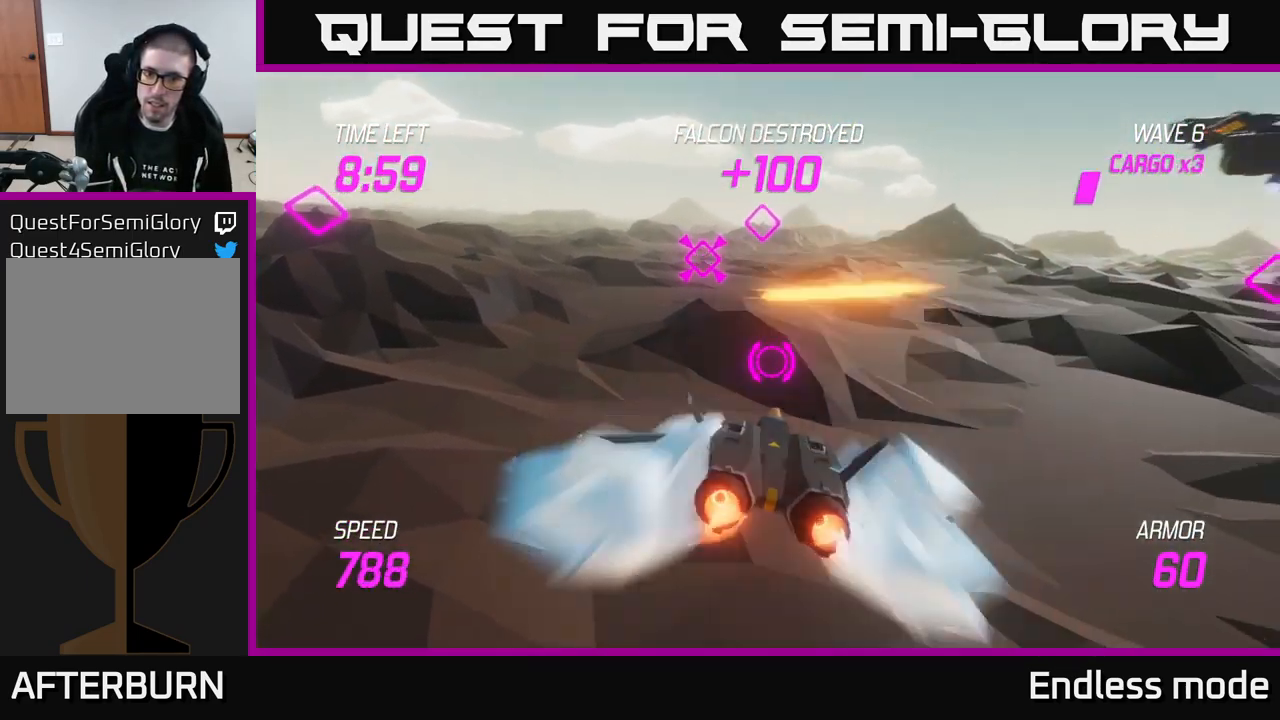
Gameplay with a controller (Xbox layout); each line is a JSON object with the inputs held at the frame after it. "events" lists button and stick changes between this image and that frame as [ms after this image, input, new state], when the widget could be followed in between.
{"buttons": ["L2"], "left_stick": "up-right", "right_stick": "center", "events": [[100, "left_stick", "up-left"], [466, "left_stick", "up-right"]]}
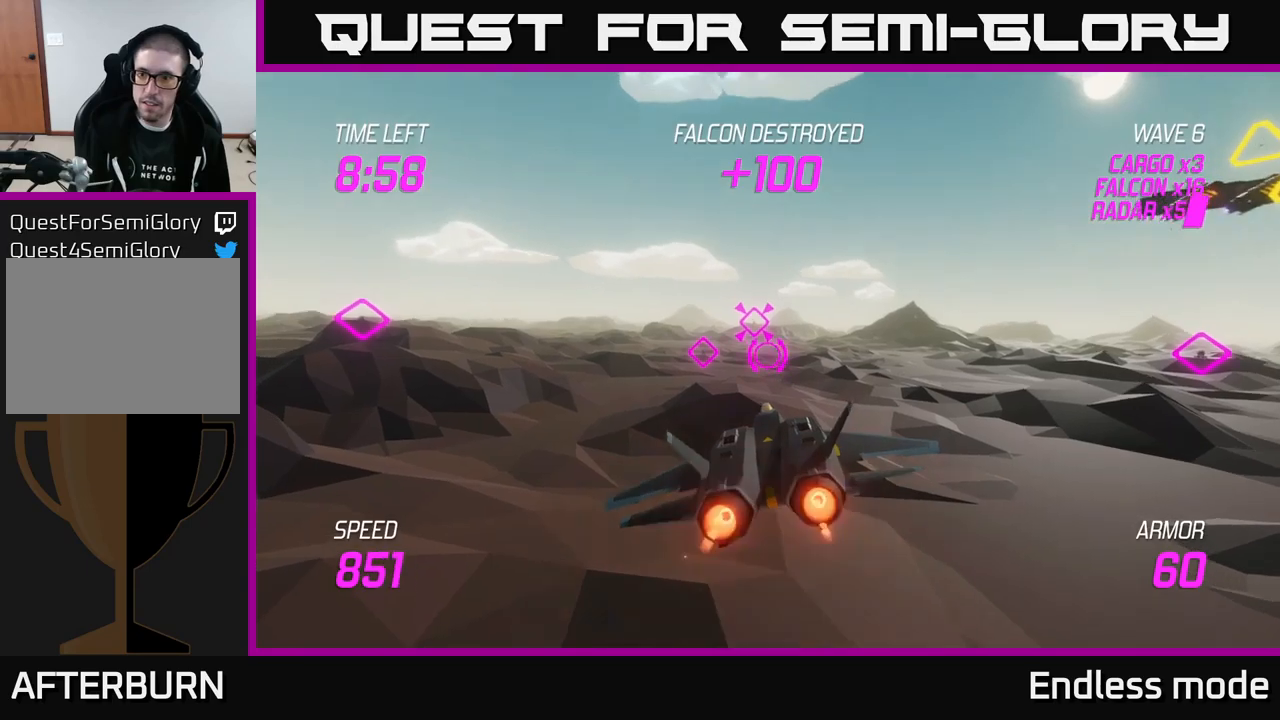
{"buttons": [], "left_stick": "right", "right_stick": "center", "events": [[283, "left_stick", "right"], [450, "L2", "up"]]}
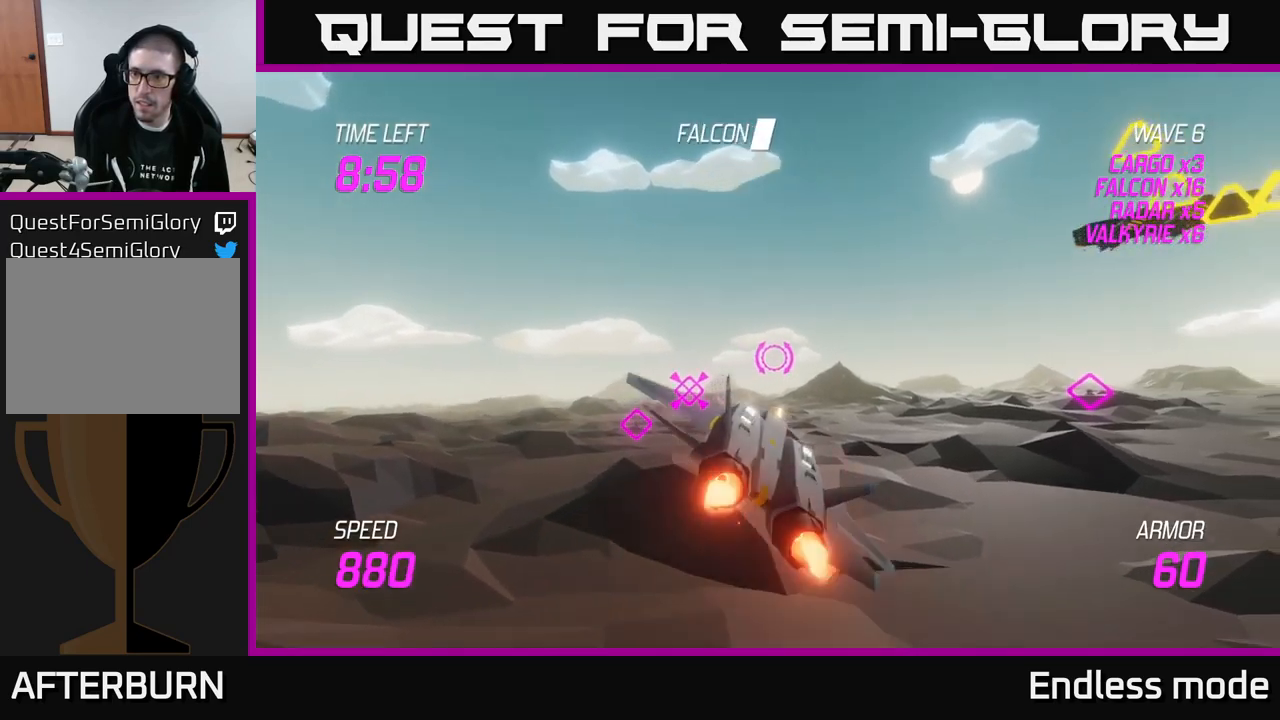
{"buttons": ["L2"], "left_stick": "right", "right_stick": "center", "events": [[67, "L2", "down"], [167, "L2", "up"], [250, "L2", "down"], [350, "L2", "up"], [450, "L2", "down"]]}
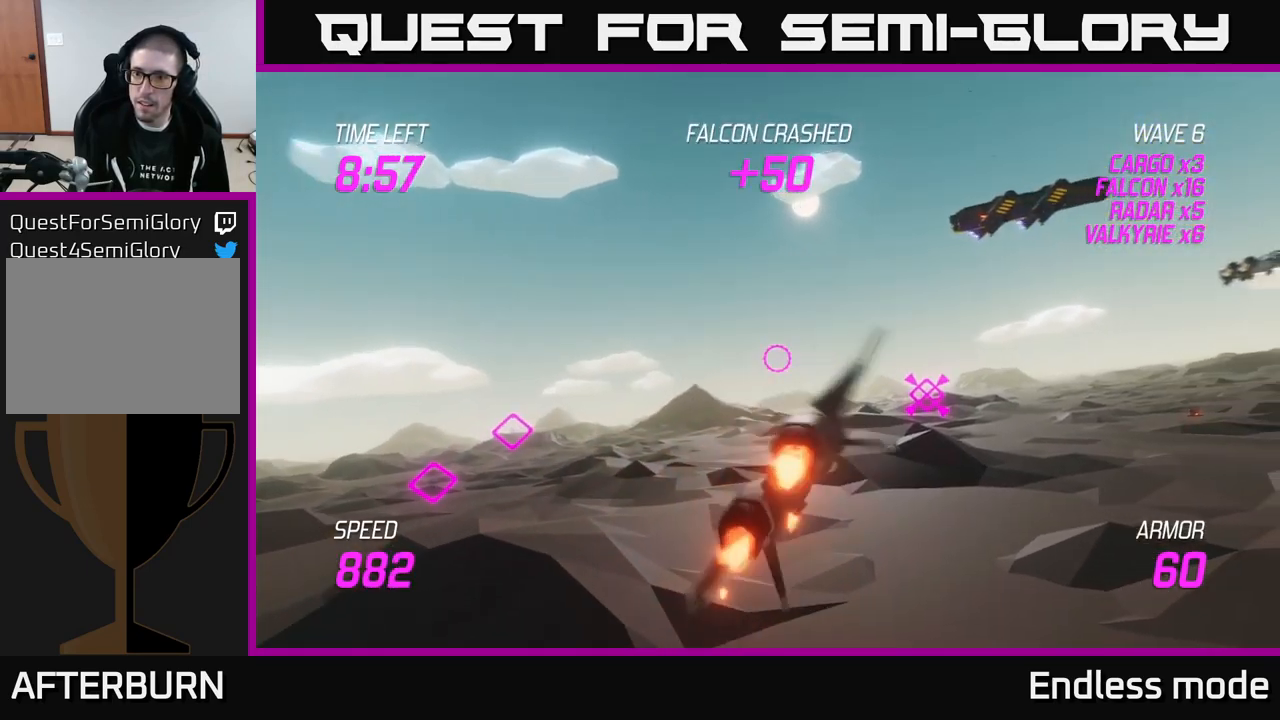
{"buttons": ["L2"], "left_stick": "up-right", "right_stick": "center", "events": [[117, "L2", "up"], [183, "L2", "down"], [350, "left_stick", "up-right"]]}
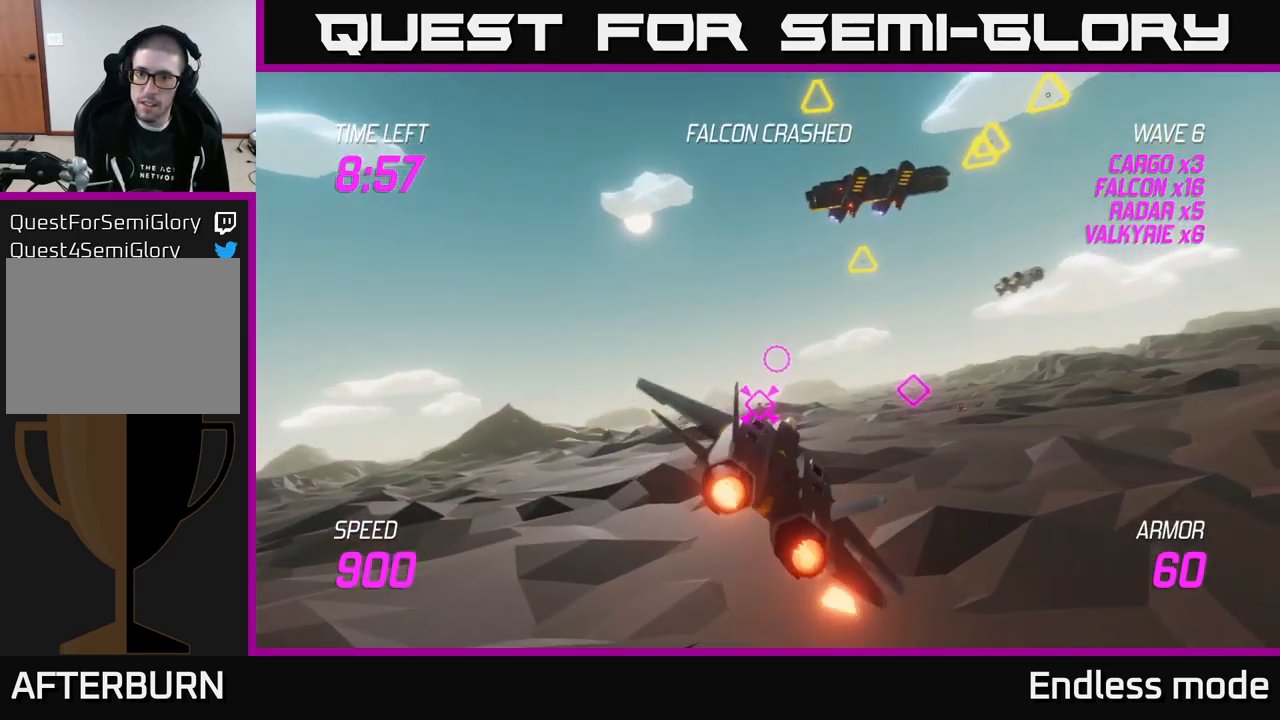
{"buttons": ["L2"], "left_stick": "right", "right_stick": "center", "events": [[100, "R2", "down"], [183, "R2", "up"], [200, "L2", "up"], [217, "left_stick", "right"], [433, "L2", "down"]]}
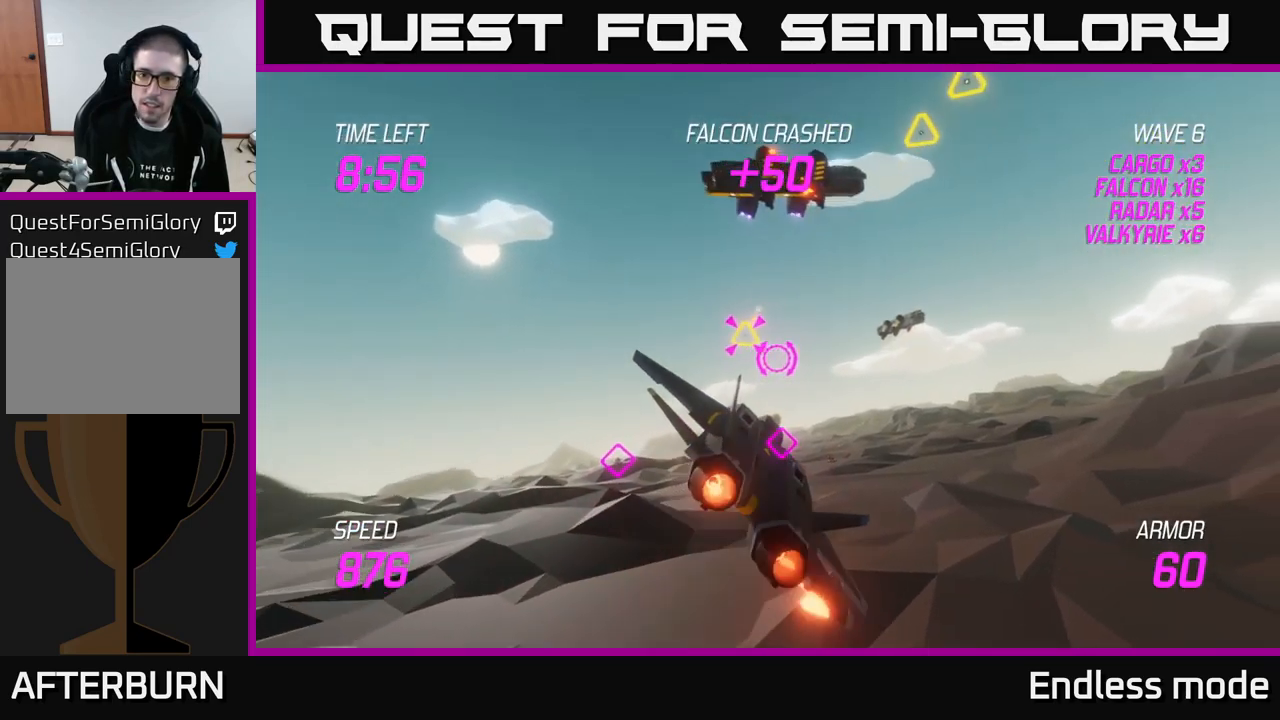
{"buttons": ["L2"], "left_stick": "up", "right_stick": "center", "events": [[167, "left_stick", "up-right"], [333, "R2", "down"], [400, "left_stick", "up"], [417, "R2", "up"]]}
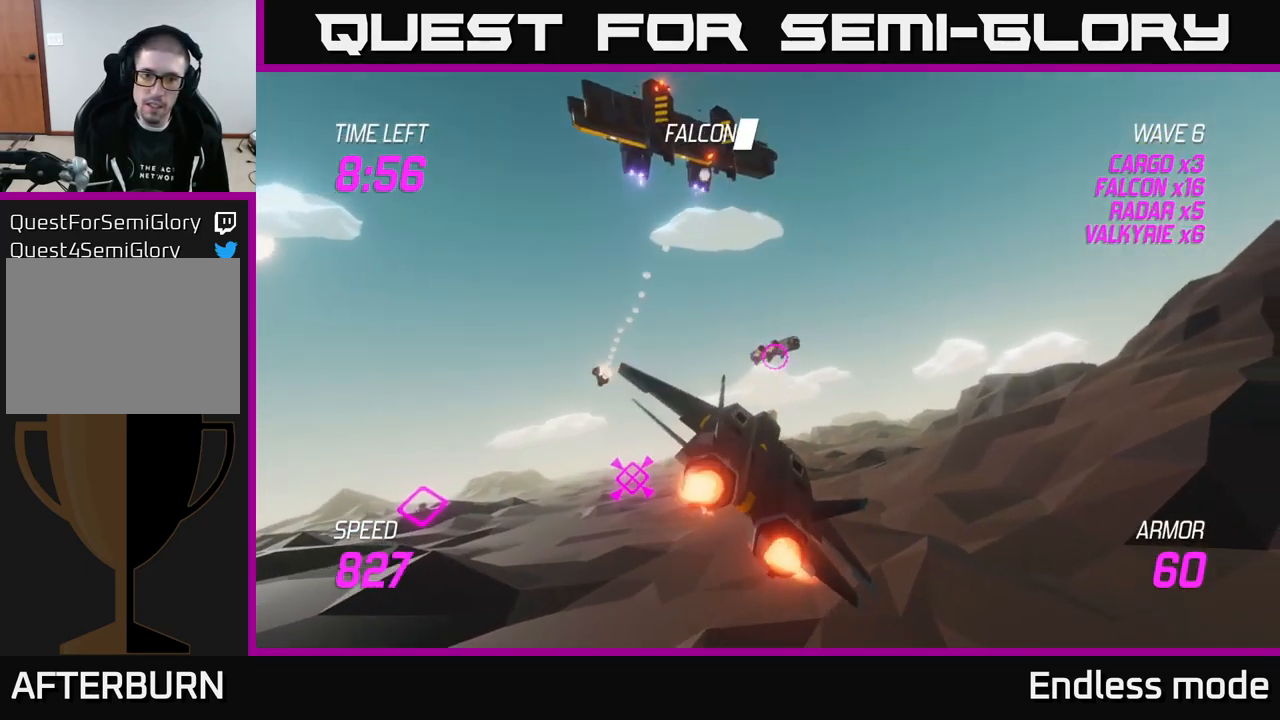
{"buttons": [], "left_stick": "down-right", "right_stick": "center", "events": [[33, "R2", "down"], [167, "R2", "up"], [200, "left_stick", "right"], [233, "R2", "down"], [317, "R2", "up"], [333, "left_stick", "down"], [383, "L2", "up"], [417, "left_stick", "down-right"]]}
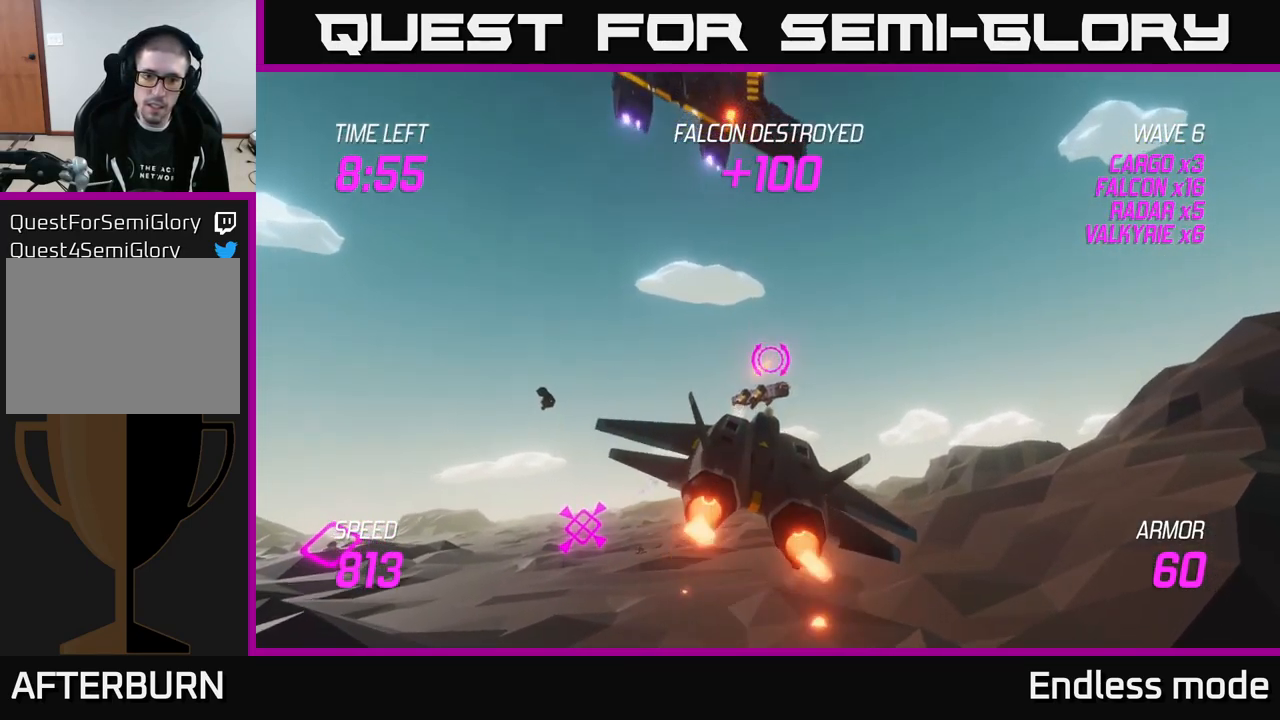
{"buttons": [], "left_stick": "right", "right_stick": "center", "events": [[17, "L2", "down"], [17, "left_stick", "right"], [133, "L2", "up"], [200, "L2", "down"], [483, "L2", "up"]]}
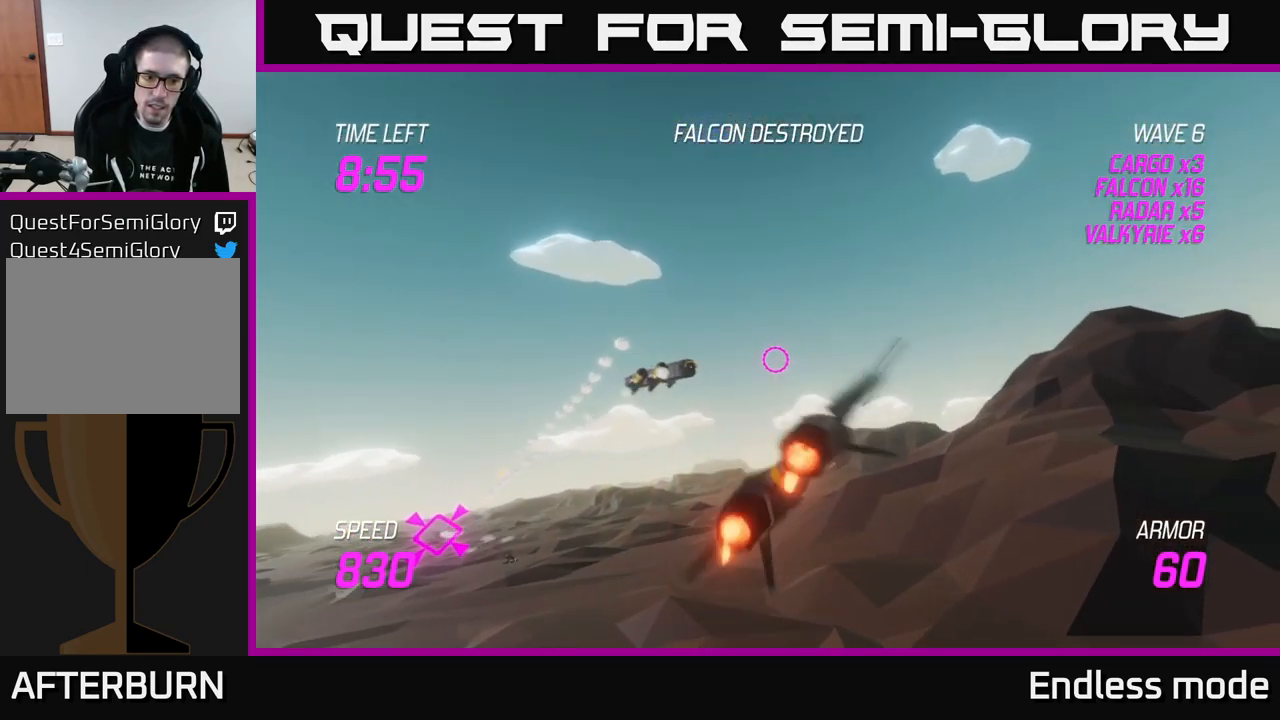
{"buttons": [], "left_stick": "right", "right_stick": "center", "events": []}
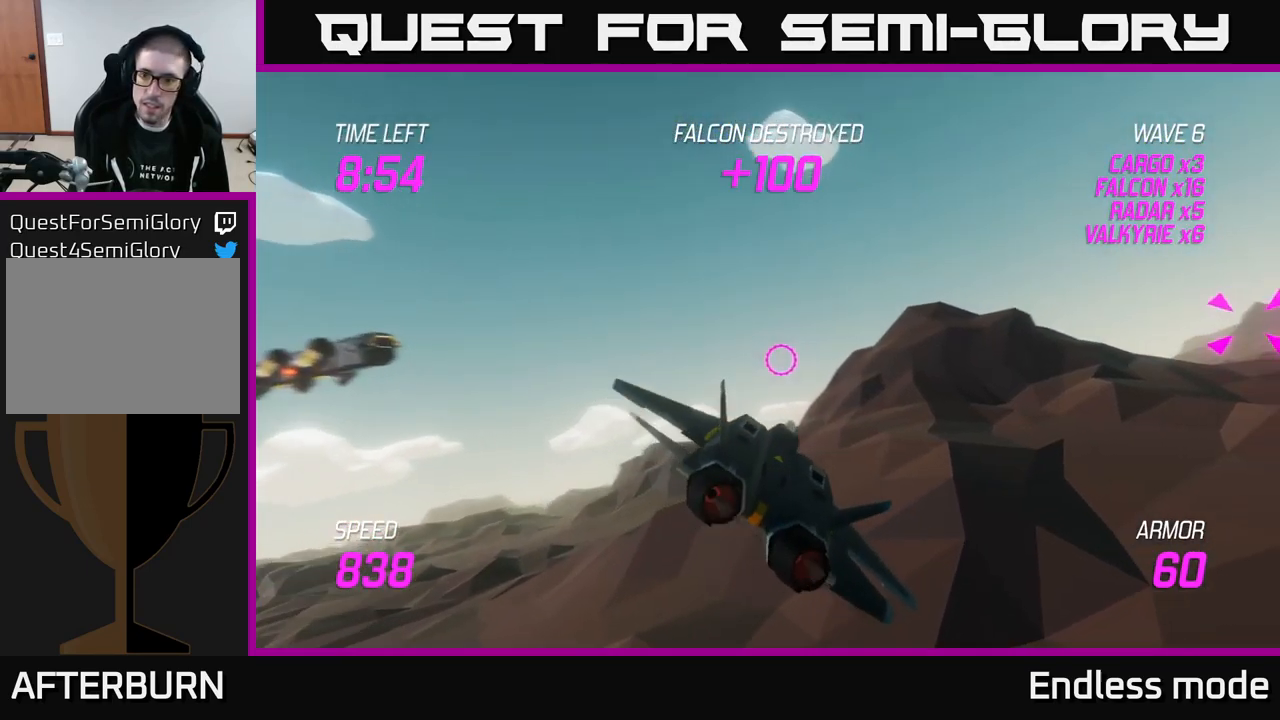
{"buttons": [], "left_stick": "right", "right_stick": "center", "events": []}
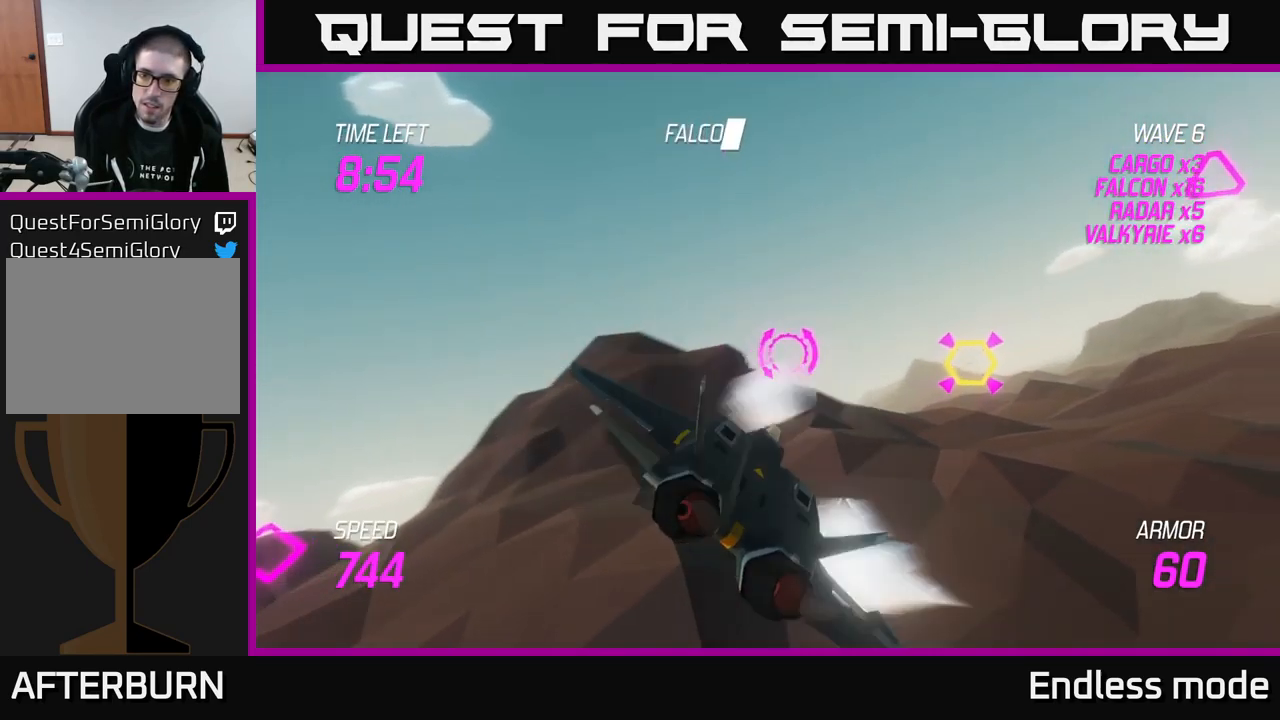
{"buttons": ["L2", "R2"], "left_stick": "center", "right_stick": "center", "events": [[33, "L2", "down"], [67, "R2", "down"], [183, "R2", "up"], [233, "left_stick", "center"], [267, "R2", "down"], [350, "R2", "up"], [450, "R2", "down"]]}
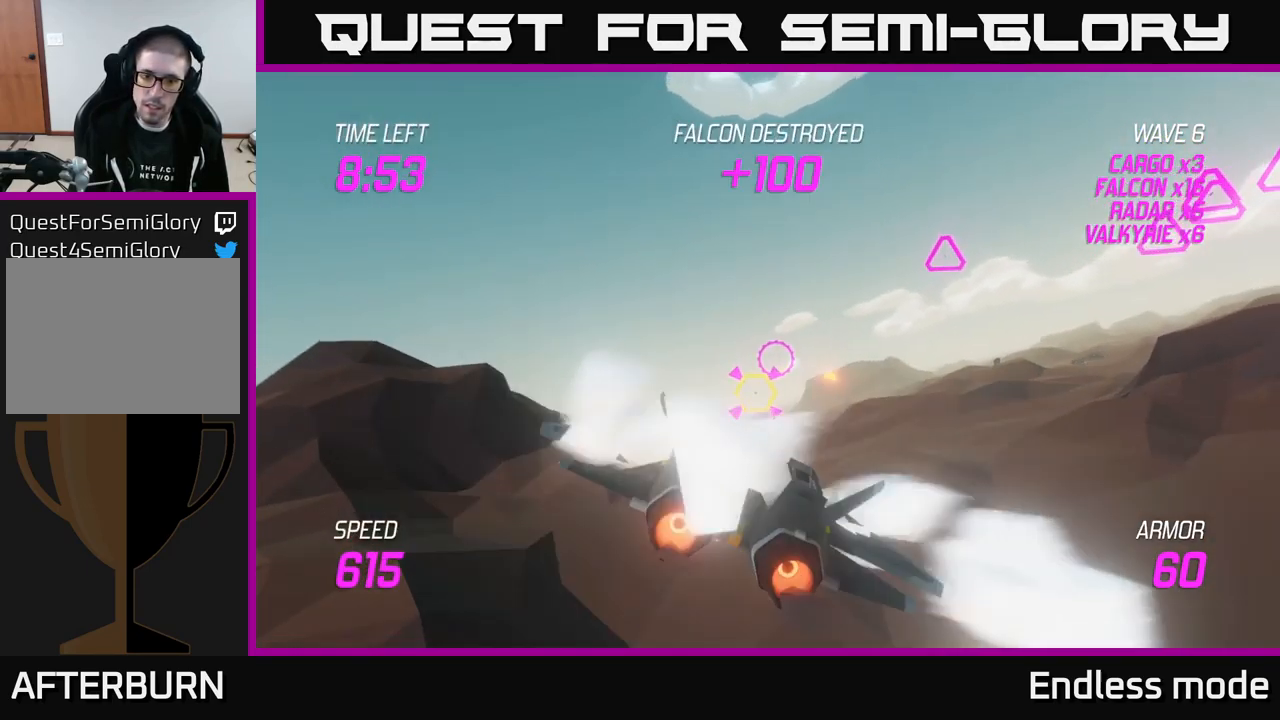
{"buttons": [], "left_stick": "up-right", "right_stick": "center", "events": [[17, "left_stick", "right"], [67, "R2", "up"], [134, "L2", "up"], [167, "left_stick", "up-right"]]}
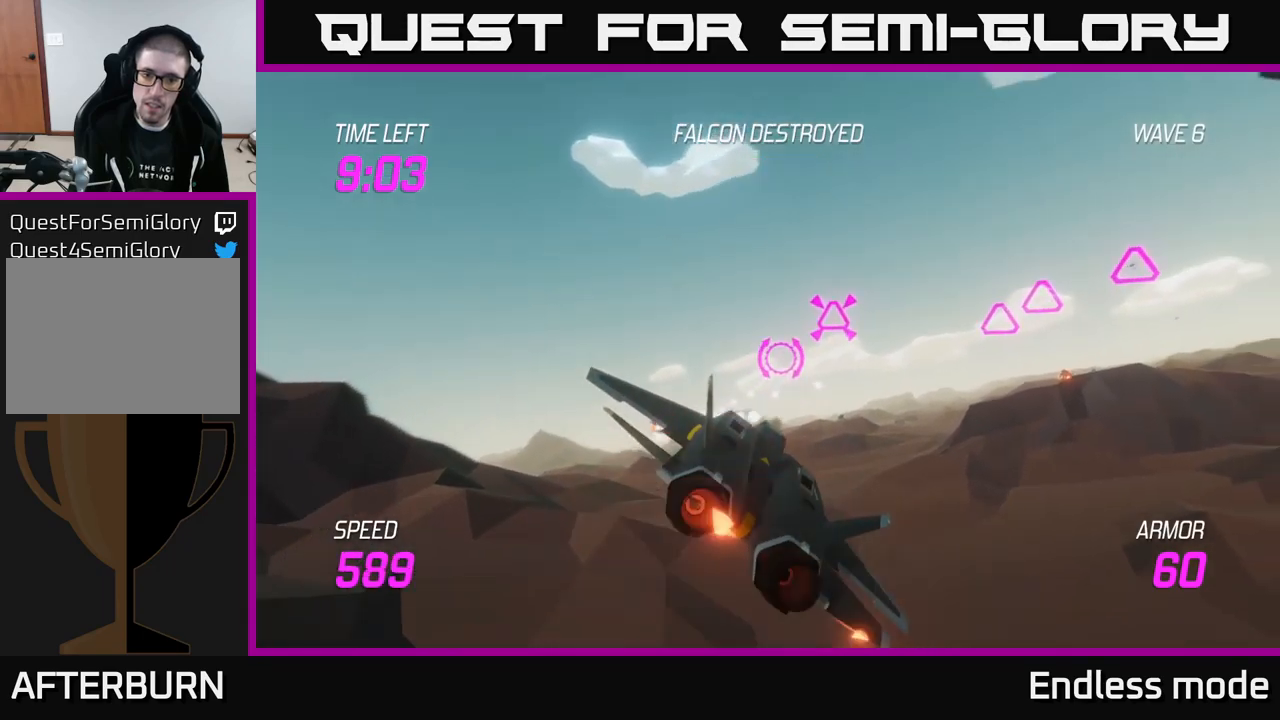
{"buttons": [], "left_stick": "right", "right_stick": "center", "events": [[100, "R2", "down"], [117, "left_stick", "right"], [217, "R2", "up"], [334, "R2", "down"], [434, "R2", "up"], [434, "left_stick", "center"], [500, "left_stick", "right"]]}
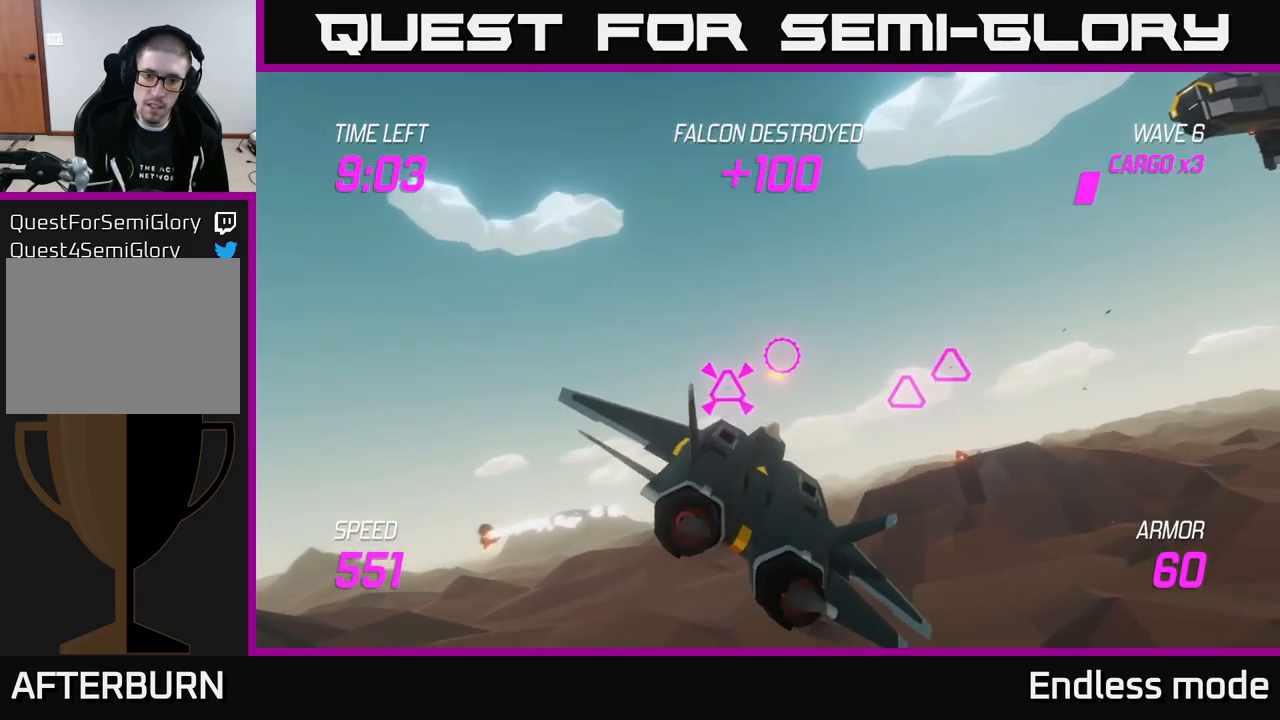
{"buttons": ["L2", "R2"], "left_stick": "left", "right_stick": "center", "events": [[250, "R2", "down"], [334, "R2", "up"], [384, "left_stick", "left"], [450, "R2", "down"], [484, "L2", "down"]]}
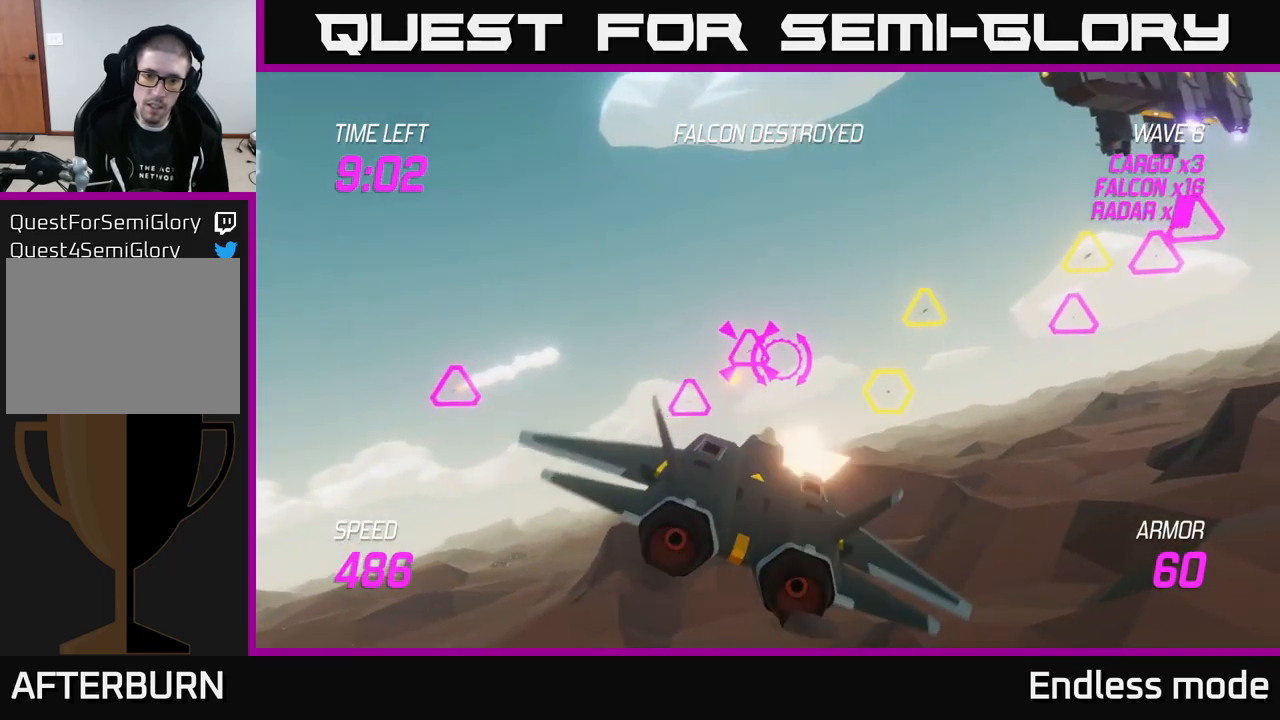
{"buttons": [], "left_stick": "up", "right_stick": "center", "events": [[67, "R2", "up"], [67, "left_stick", "down-left"], [100, "L2", "up"], [167, "R2", "down"], [184, "L2", "down"], [267, "L2", "up"], [267, "R2", "up"], [334, "L2", "down"], [350, "left_stick", "up"], [450, "L2", "up"]]}
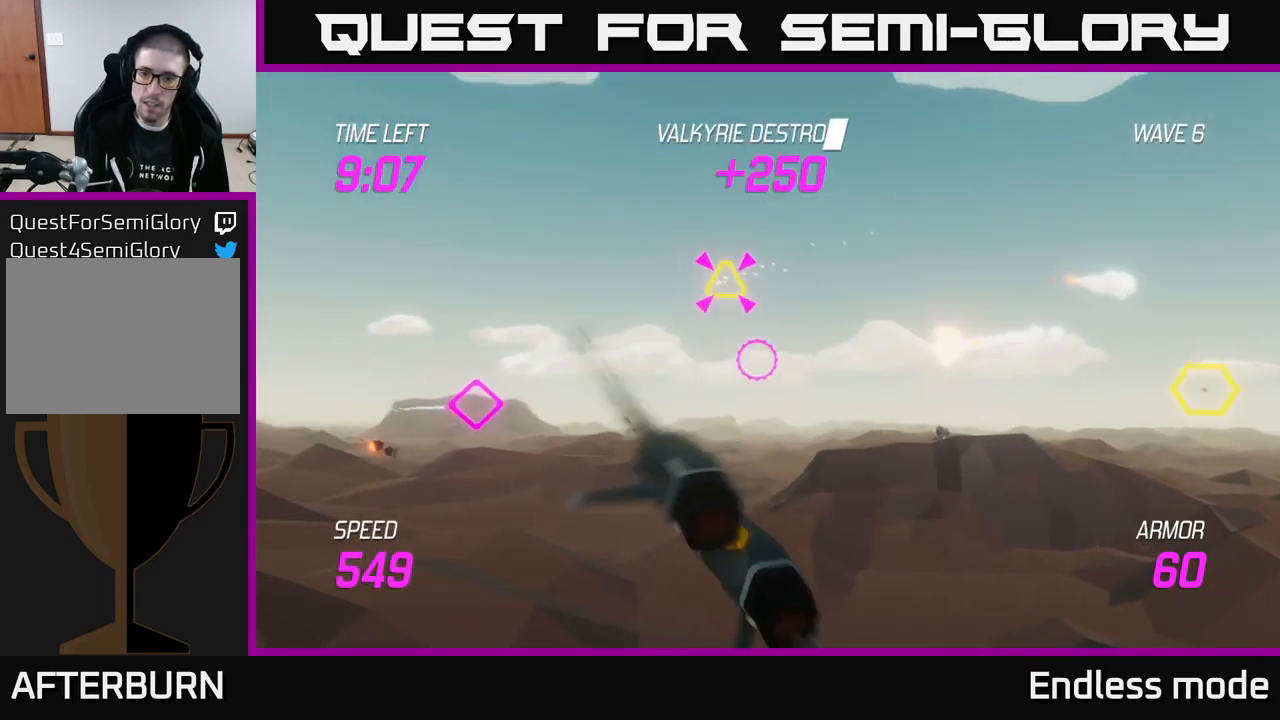
{"buttons": ["L2"], "left_stick": "down-right", "right_stick": "center", "events": [[150, "R2", "down"], [267, "R2", "up"], [267, "left_stick", "down-left"], [367, "R2", "down"], [367, "left_stick", "down-right"], [500, "L2", "down"], [500, "R2", "up"]]}
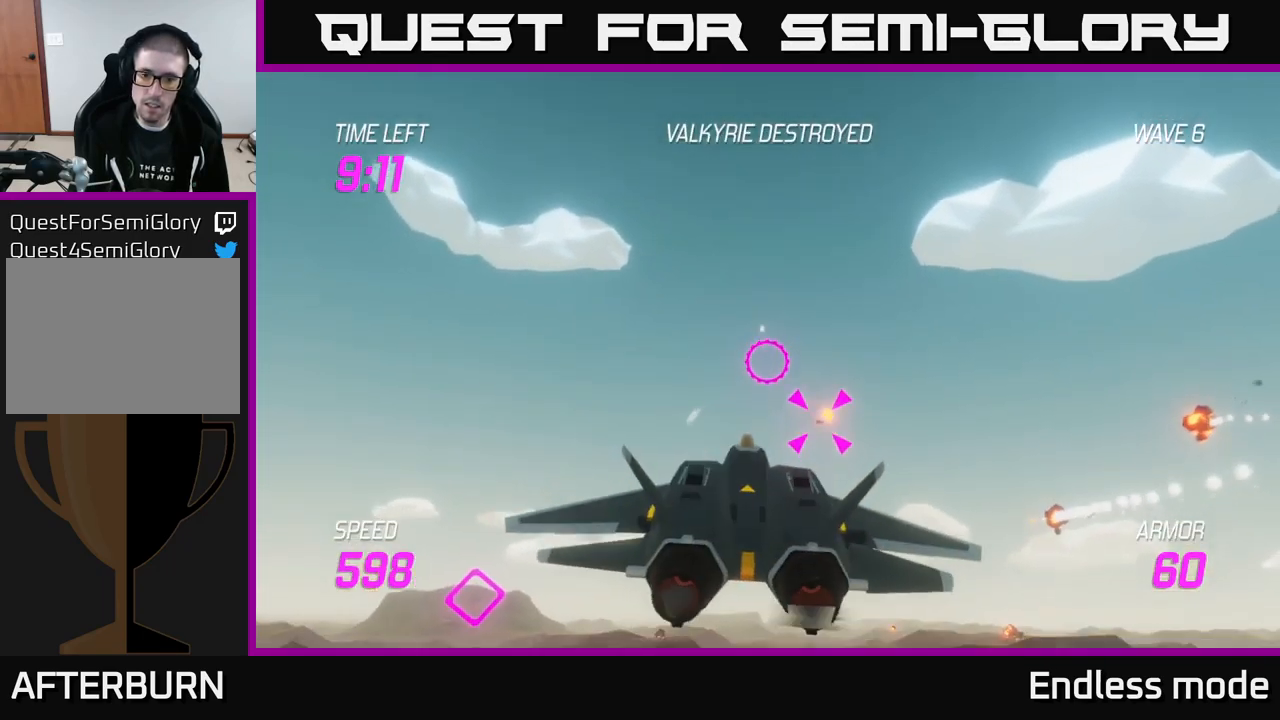
{"buttons": [], "left_stick": "right", "right_stick": "center", "events": [[84, "L2", "up"], [167, "L2", "down"], [184, "left_stick", "right"], [317, "L2", "up"]]}
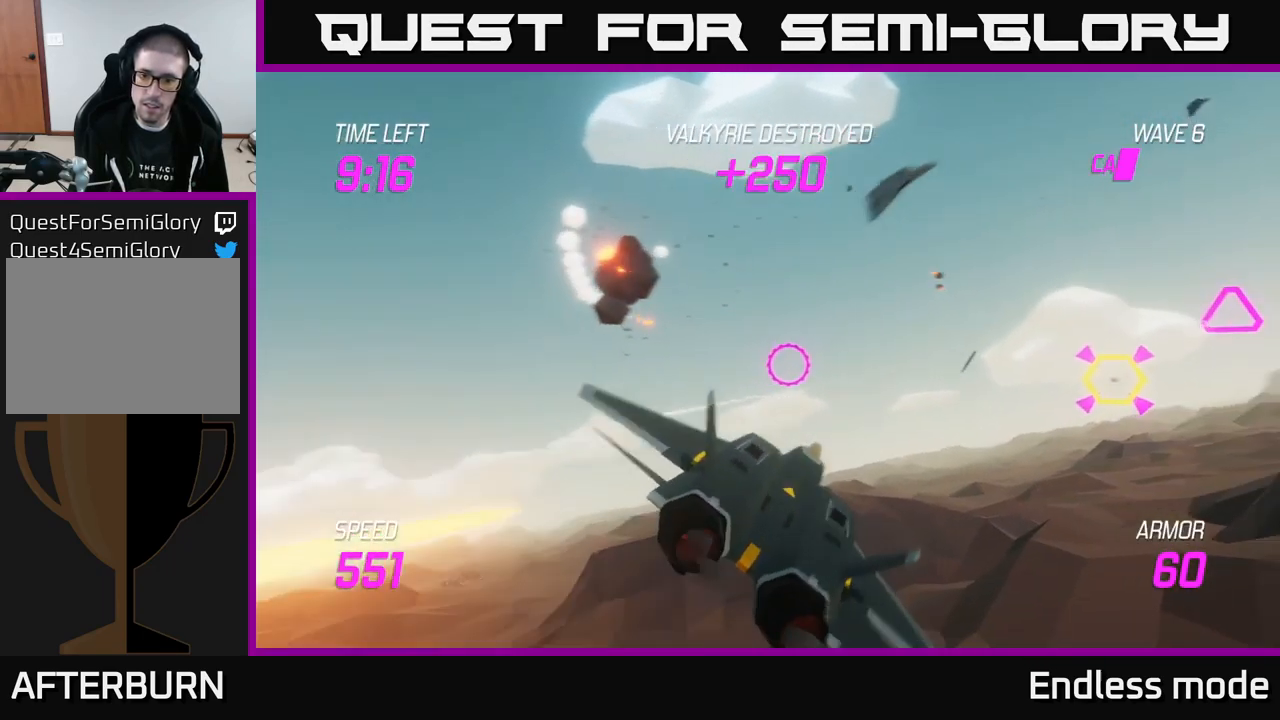
{"buttons": ["R2"], "left_stick": "right", "right_stick": "center", "events": [[384, "R2", "down"]]}
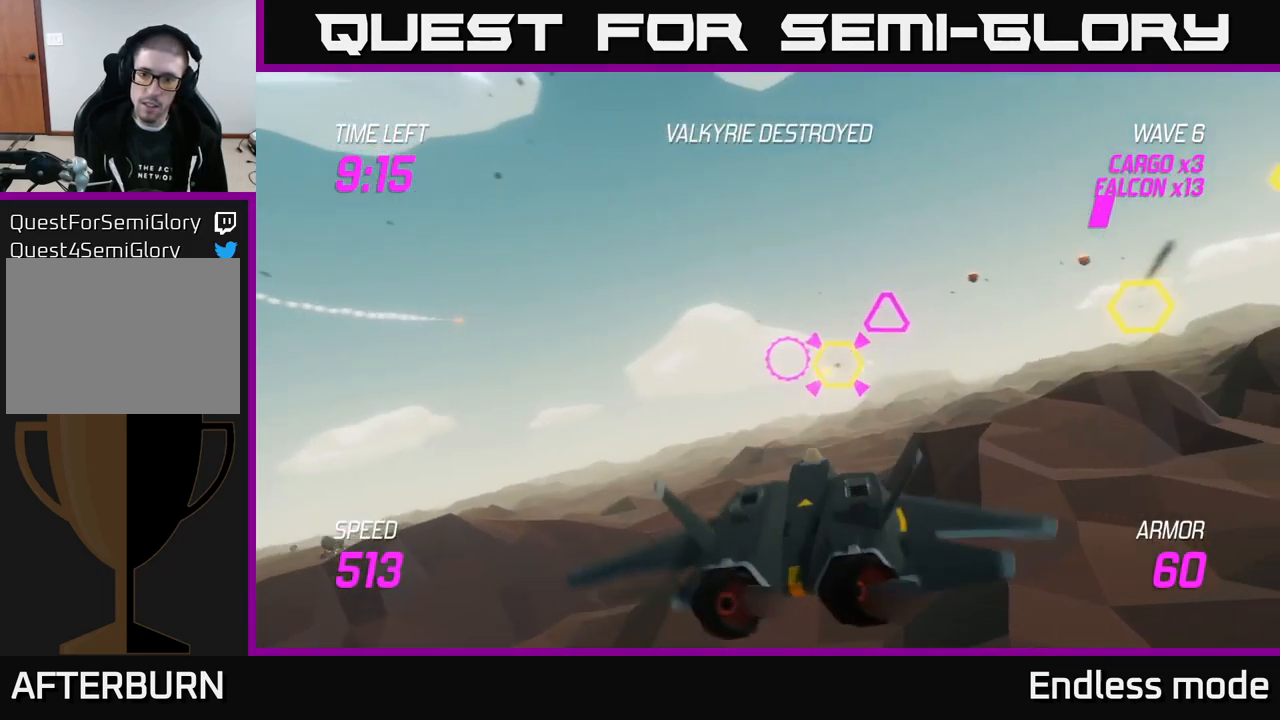
{"buttons": ["L2", "R2"], "left_stick": "up-right", "right_stick": "center", "events": [[17, "R2", "up"], [100, "R2", "down"], [200, "R2", "up"], [200, "left_stick", "left"], [234, "L2", "down"], [284, "R2", "down"], [334, "L2", "up"], [384, "R2", "up"], [400, "L2", "down"], [417, "left_stick", "up-right"], [467, "R2", "down"]]}
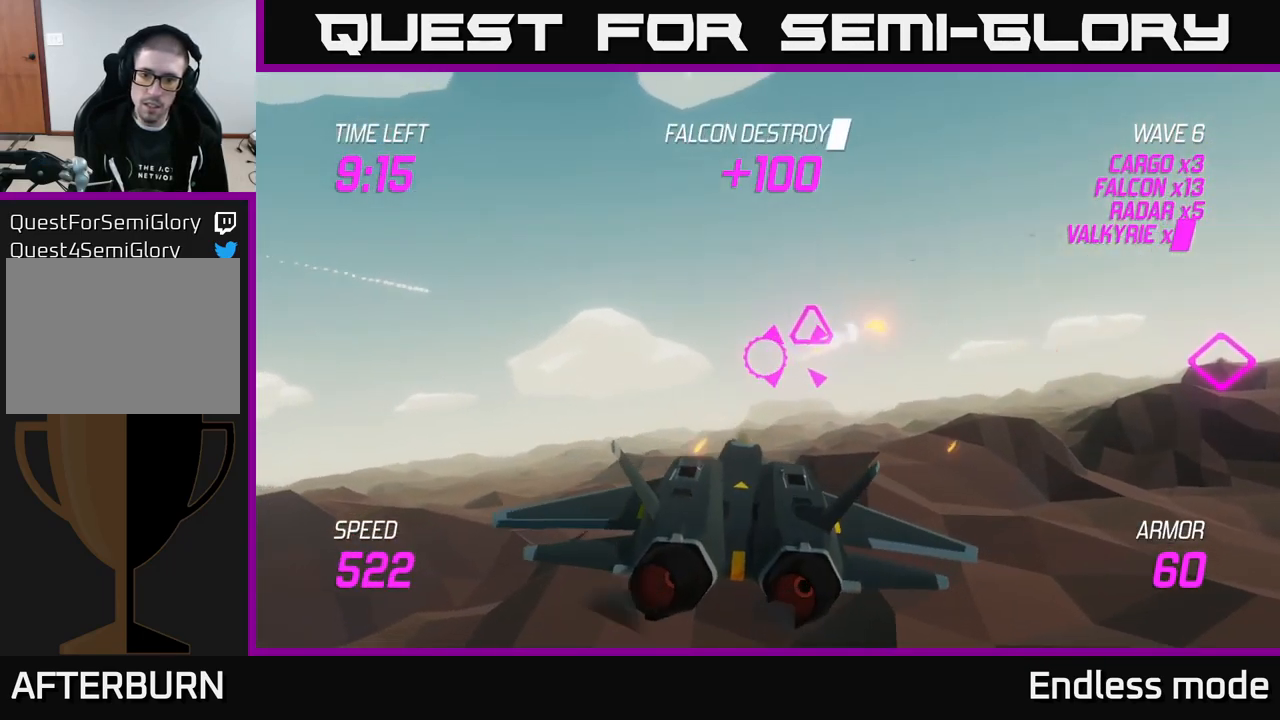
{"buttons": ["L2"], "left_stick": "down-right", "right_stick": "center", "events": [[50, "L2", "up"], [84, "R2", "up"], [100, "L2", "down"], [167, "R2", "down"], [217, "L2", "up"], [250, "R2", "up"], [267, "L2", "down"], [350, "R2", "down"], [350, "left_stick", "left"], [450, "left_stick", "down"], [467, "R2", "up"], [500, "left_stick", "down-right"]]}
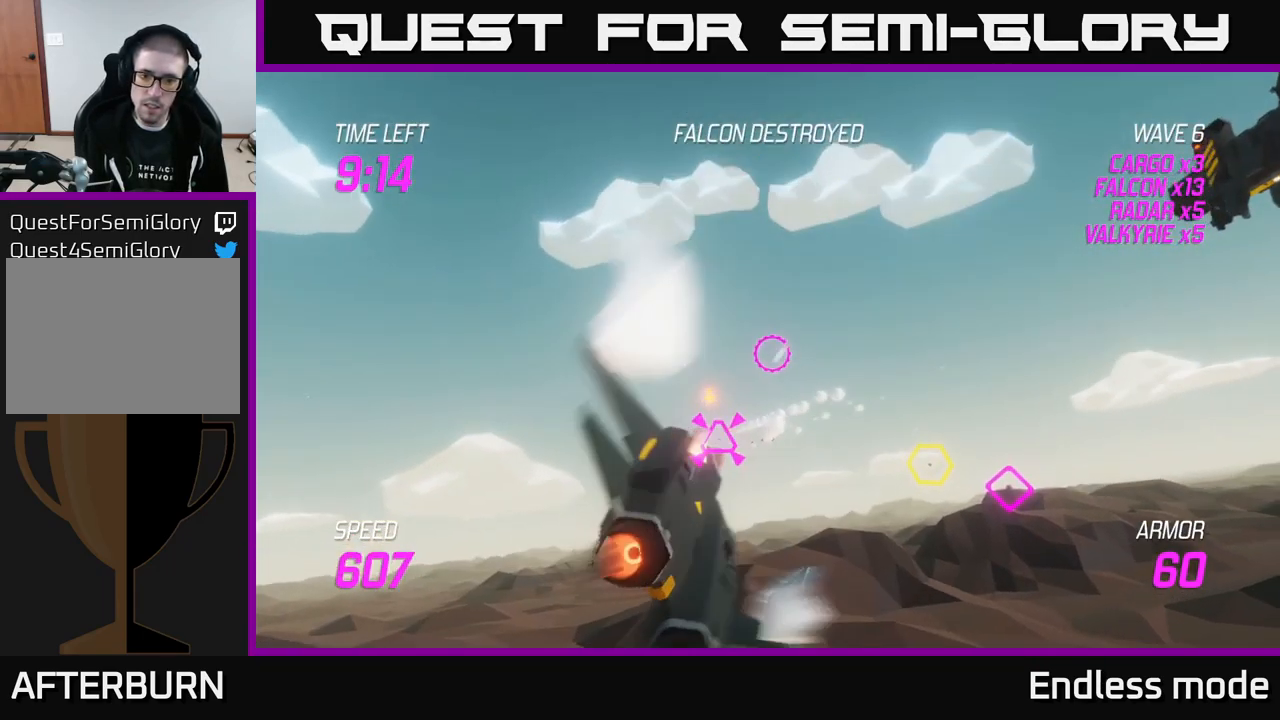
{"buttons": [], "left_stick": "right", "right_stick": "center", "events": [[50, "R2", "down"], [134, "R2", "up"], [150, "left_stick", "down-left"], [234, "L2", "up"], [300, "left_stick", "right"], [334, "L2", "down"], [384, "R2", "down"], [434, "L2", "up"], [450, "R2", "up"]]}
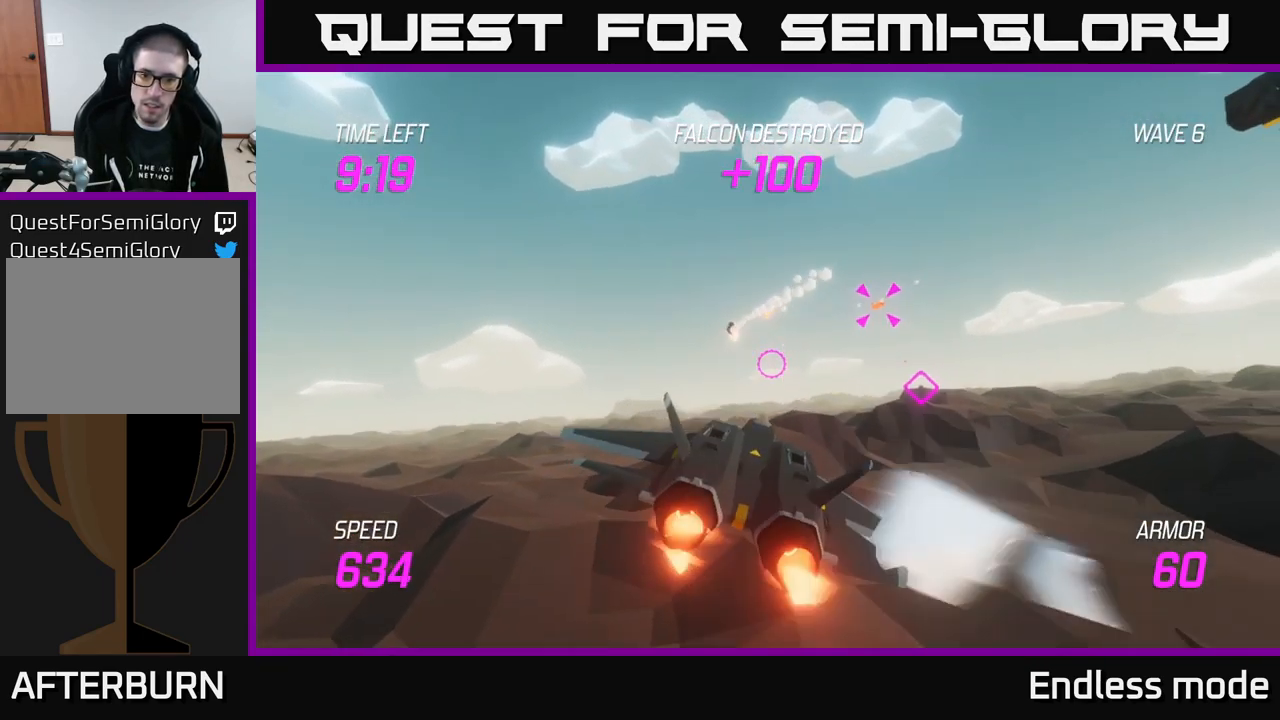
{"buttons": ["L2", "R2"], "left_stick": "down-left", "right_stick": "center", "events": [[267, "R2", "down"], [267, "left_stick", "left"], [301, "L2", "down"], [351, "R2", "up"], [351, "left_stick", "down-left"], [451, "R2", "down"]]}
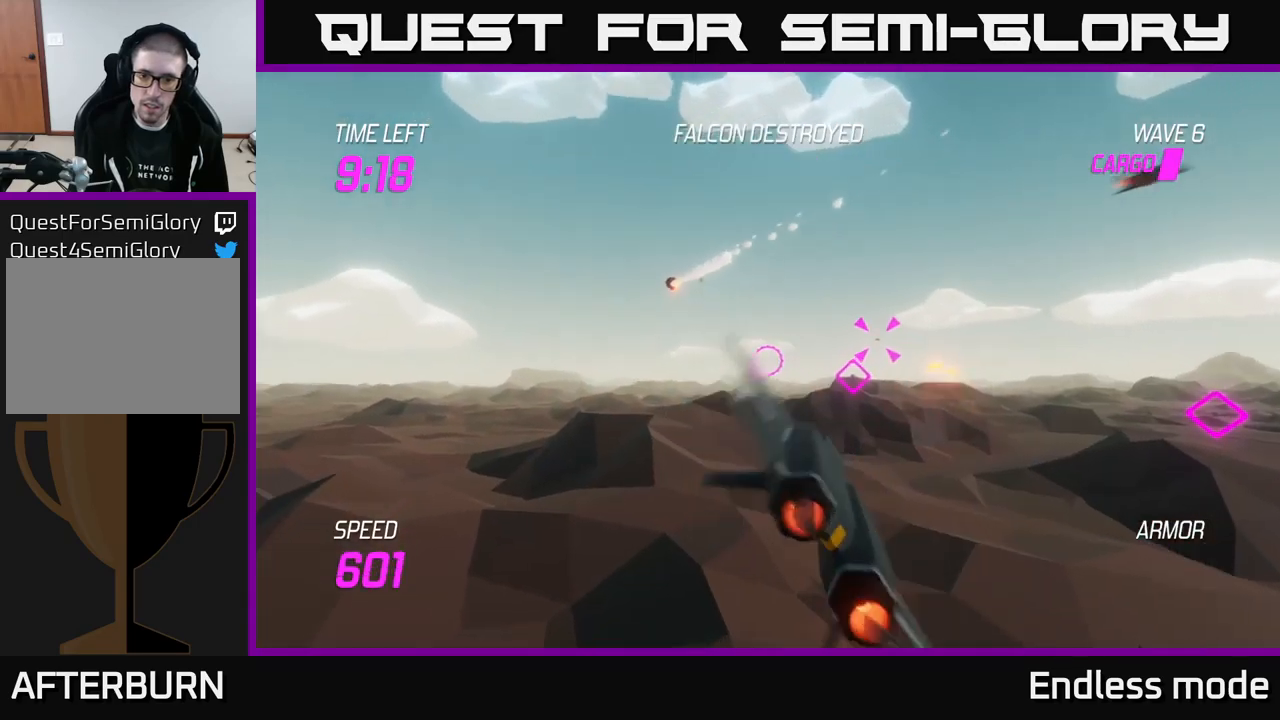
{"buttons": [], "left_stick": "up-right", "right_stick": "center", "events": [[33, "left_stick", "right"], [67, "R2", "up"], [183, "L2", "up"], [183, "R2", "down"], [250, "R2", "up"], [267, "left_stick", "up-right"]]}
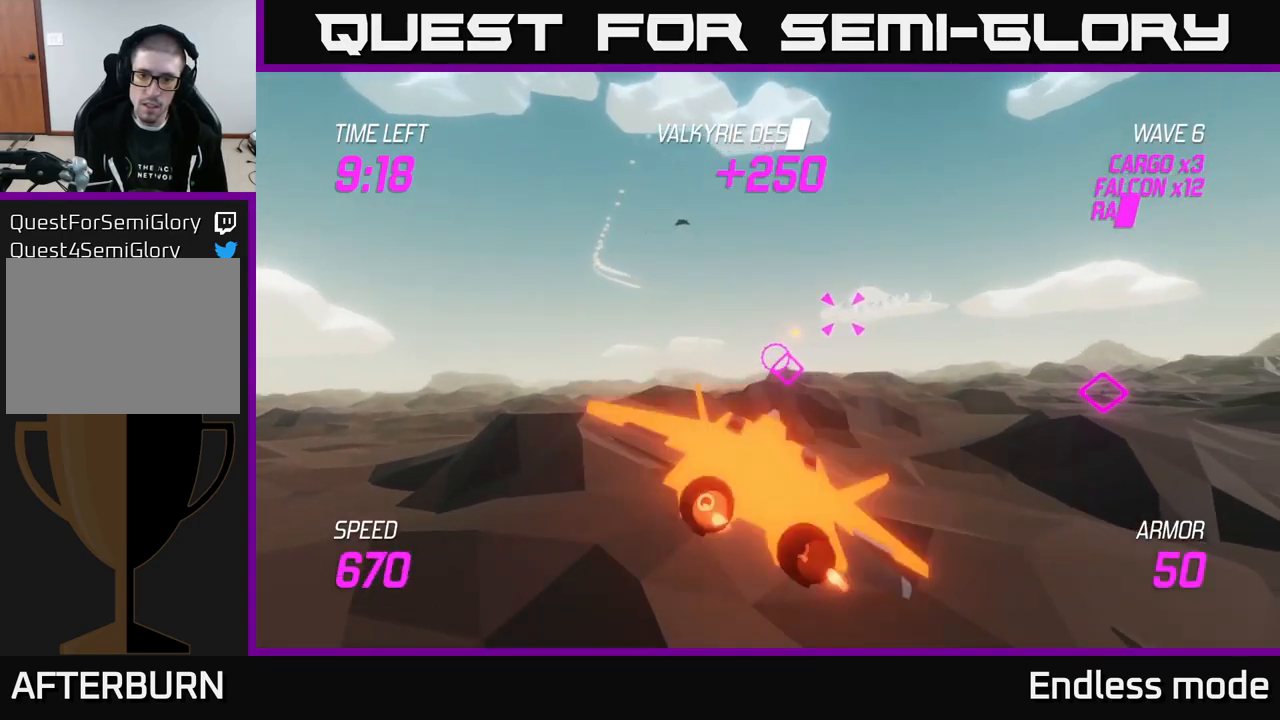
{"buttons": ["R2"], "left_stick": "down-right", "right_stick": "center", "events": [[250, "left_stick", "right"], [367, "left_stick", "down-right"], [433, "R2", "down"]]}
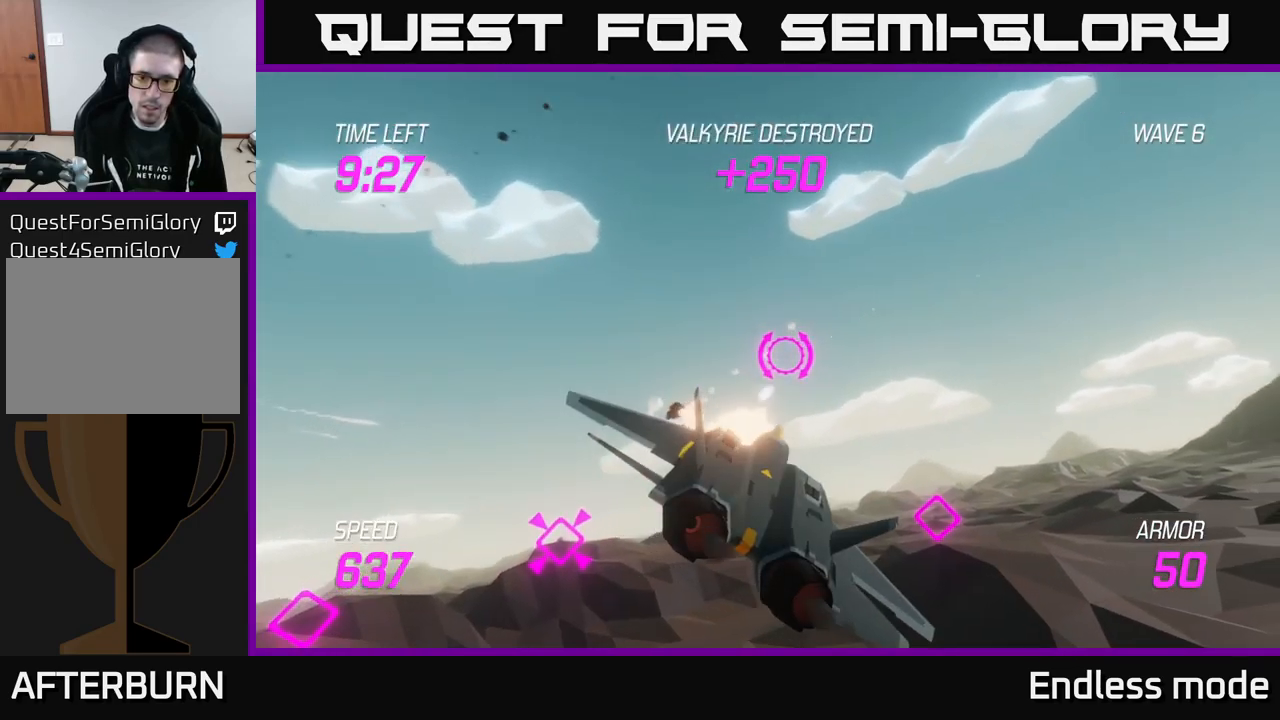
{"buttons": [], "left_stick": "right", "right_stick": "center", "events": [[17, "R2", "up"], [367, "left_stick", "right"]]}
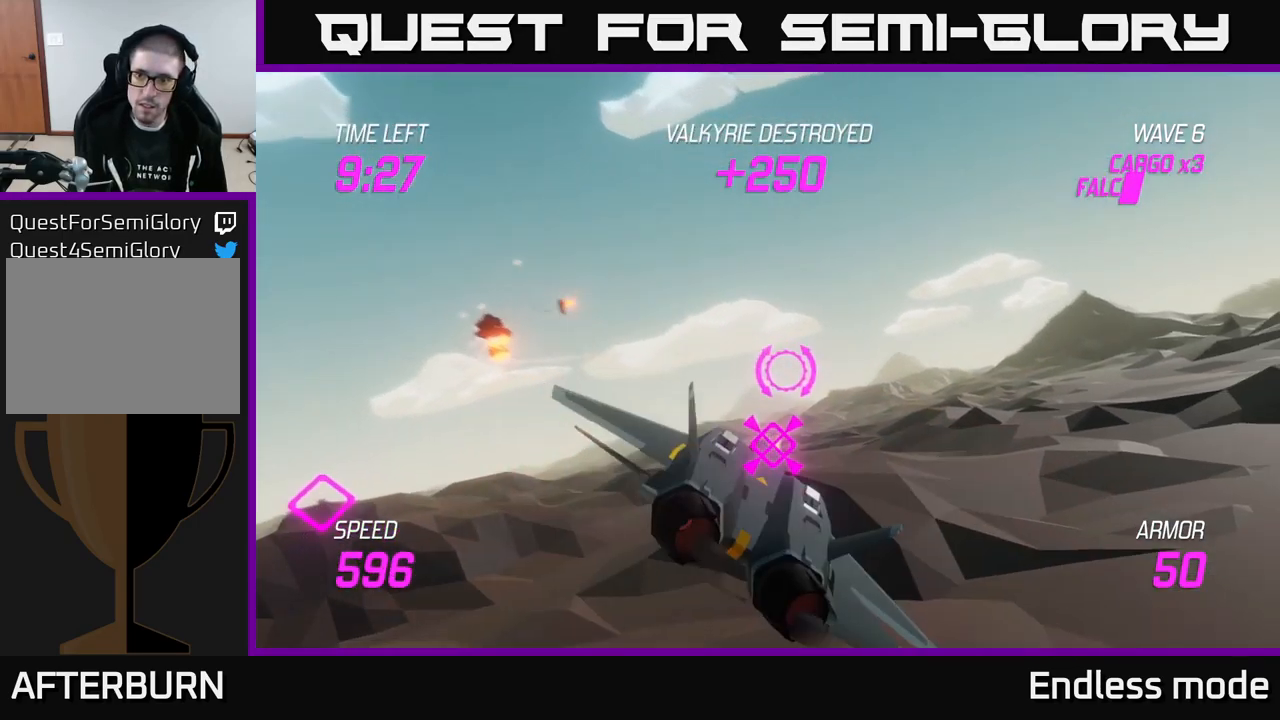
{"buttons": [], "left_stick": "up-right", "right_stick": "center", "events": [[233, "left_stick", "up-right"]]}
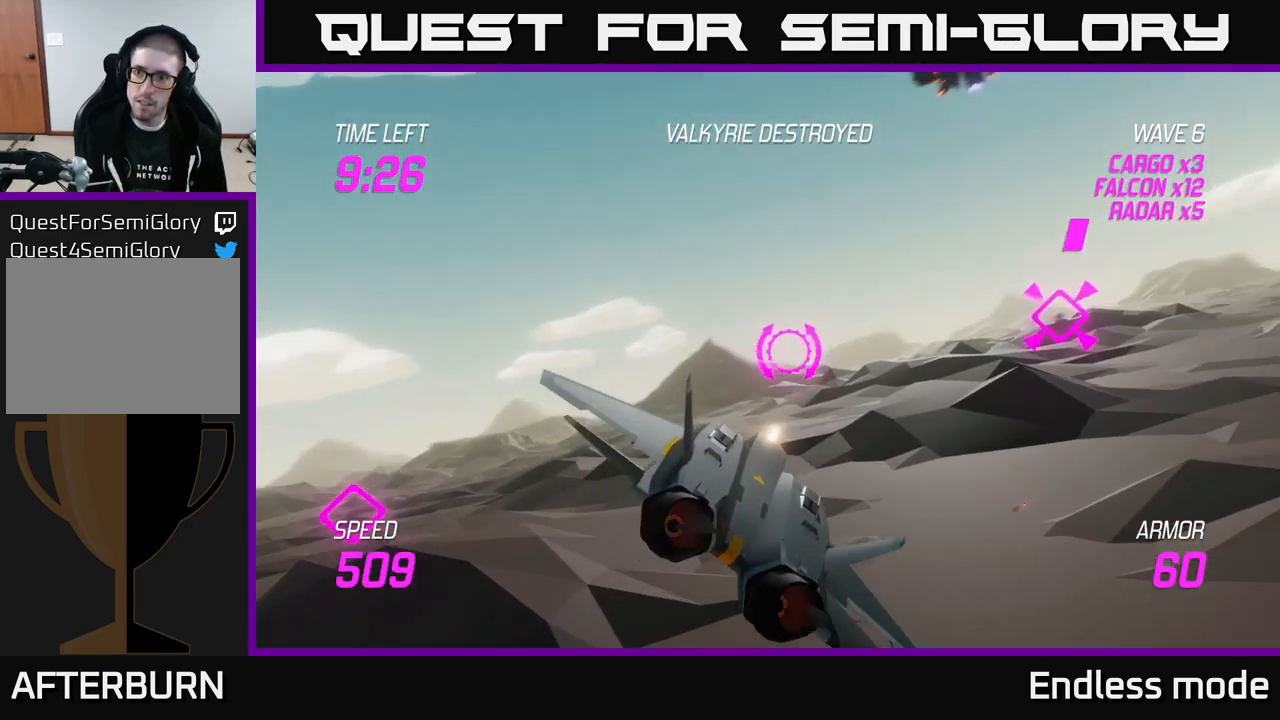
{"buttons": ["L2"], "left_stick": "up", "right_stick": "center", "events": [[117, "L2", "down"], [117, "left_stick", "right"], [333, "R2", "down"], [433, "R2", "up"], [450, "left_stick", "up"]]}
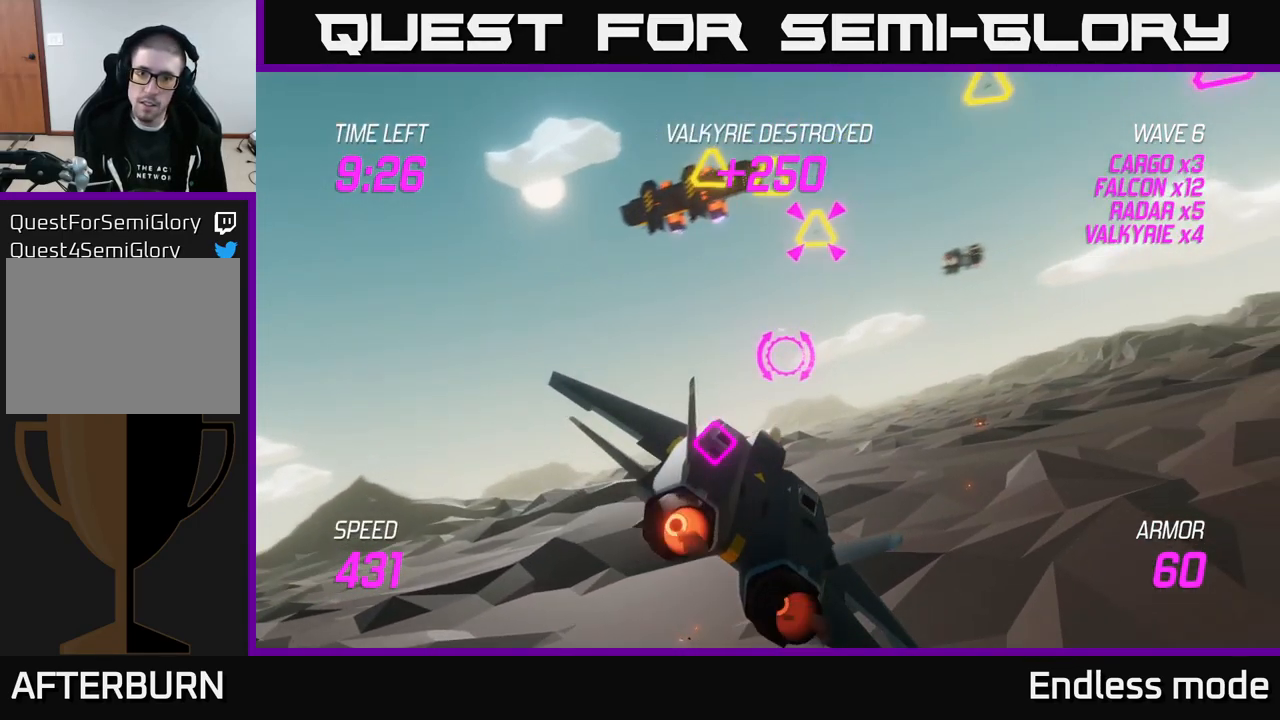
{"buttons": ["L2", "R2"], "left_stick": "center", "right_stick": "center", "events": [[33, "L2", "up"], [83, "R2", "down"], [133, "L2", "down"], [183, "R2", "up"], [183, "left_stick", "up-left"], [300, "R2", "down"], [383, "left_stick", "center"], [417, "R2", "up"], [500, "R2", "down"]]}
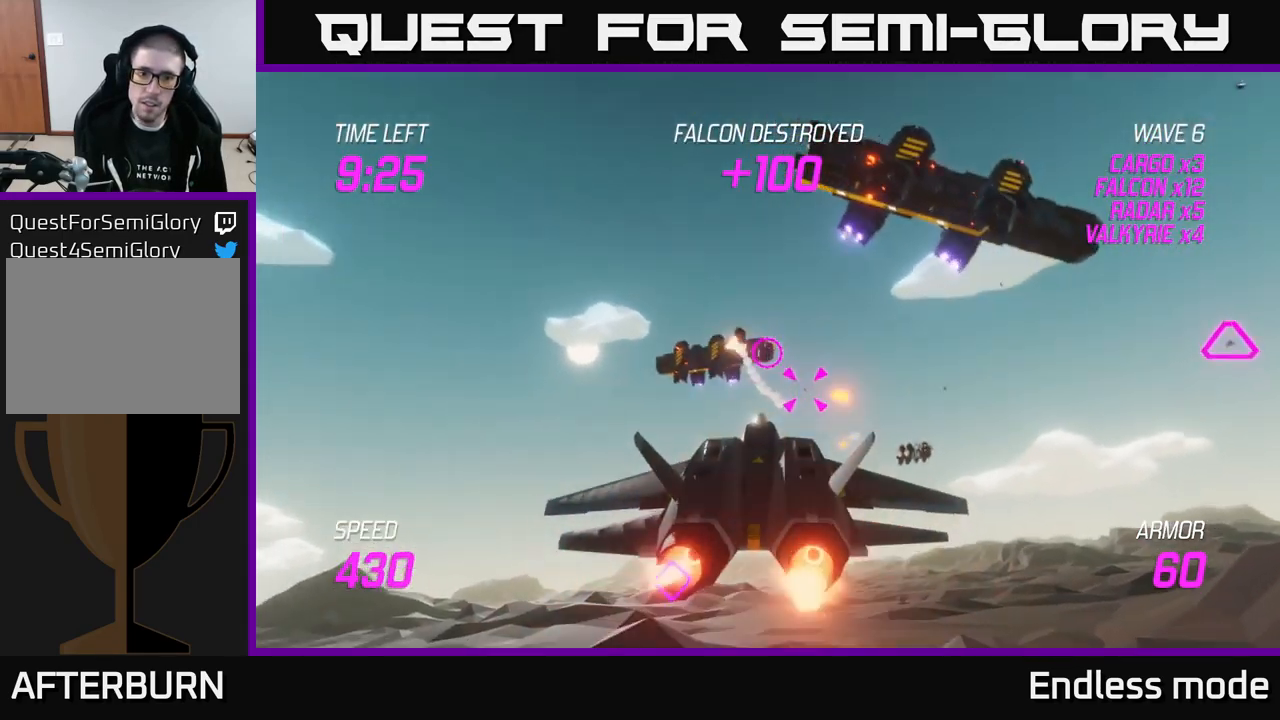
{"buttons": [], "left_stick": "down-left", "right_stick": "center", "events": [[67, "R2", "up"], [133, "left_stick", "down-left"], [167, "R2", "down"], [250, "L2", "up"], [267, "R2", "up"], [350, "R2", "down"], [367, "L2", "down"], [450, "L2", "up"], [450, "R2", "up"]]}
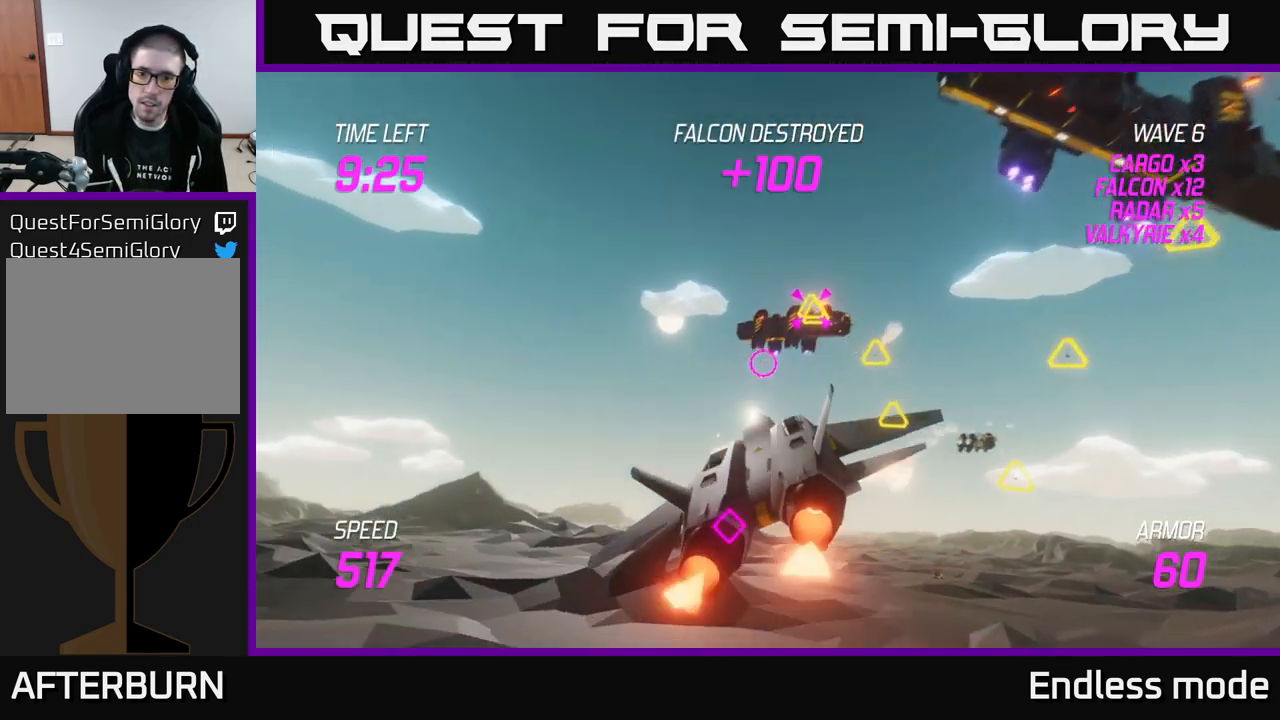
{"buttons": ["L2"], "left_stick": "down-right", "right_stick": "center", "events": [[33, "L2", "down"], [50, "left_stick", "left"], [83, "R2", "down"], [133, "L2", "up"], [217, "L2", "down"], [217, "R2", "up"], [217, "left_stick", "up"], [467, "left_stick", "down-right"]]}